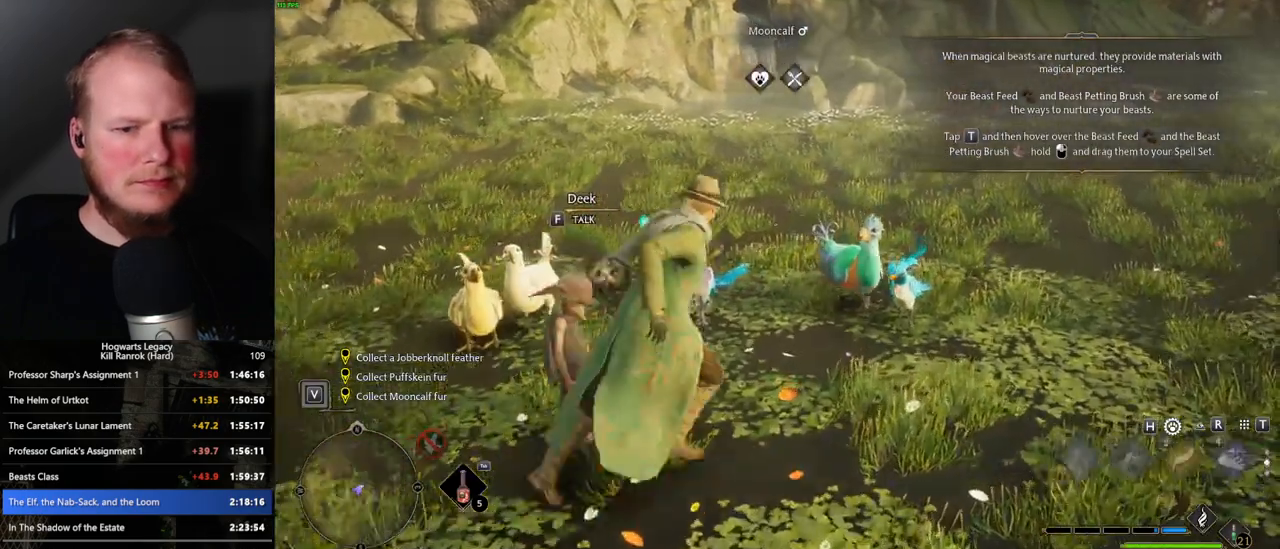
Gameplay with keyboard and mouse; each line is a JSON object with the keys and mouse buttons held at the frame after it. "events" lists presses ("down") and releases ("up") of ".", "/", "0", "1", "2", "3", "4", "5", "6", "7", "8", "9", "a", "alt_l", "alt_r", "b", "backslash", "backspace", "c", "caps_lock", "comma", "ctrl_l", "ctrl_r", "d", "e", "equals", "escape", "f", "f1", "f10", "f11", "f12", "f2", "f3", "f4", "f5", "f6", "f7", "f8", "f9", "g", "h", "i", "j", "k", "l", "lbracket", "m", "minus", "n", "o", "p", "q", "quote", "r", "rbracket", "return", "s", "semicolon", "shift_l", "shift_r", "space", "super_l", "super_r", "t", "tab", "tilde", "u", "v", "w", "x", "y", "z", "mouse_left", "mouse_wheel", "mouse_right", "mouse_mb4" and "mouse_mb5" between this image and that frame as [ms after this image, input, new state], when the widget could be followed in between. "mouse_left", "mouse_wheel", "mouse_right", "mouse_mb4", "mouse_mb5" = the "left", "wheel", "right", "mb4", "mb5" buttons of the "mouse" list. No other keys are recorded. "wheel" means that the mouse wheel is clicked or scrolled. Mouse movement is not recorded.
{"keys": [], "mouse": [], "events": [[33, "d", "up"], [150, "w", "up"]]}
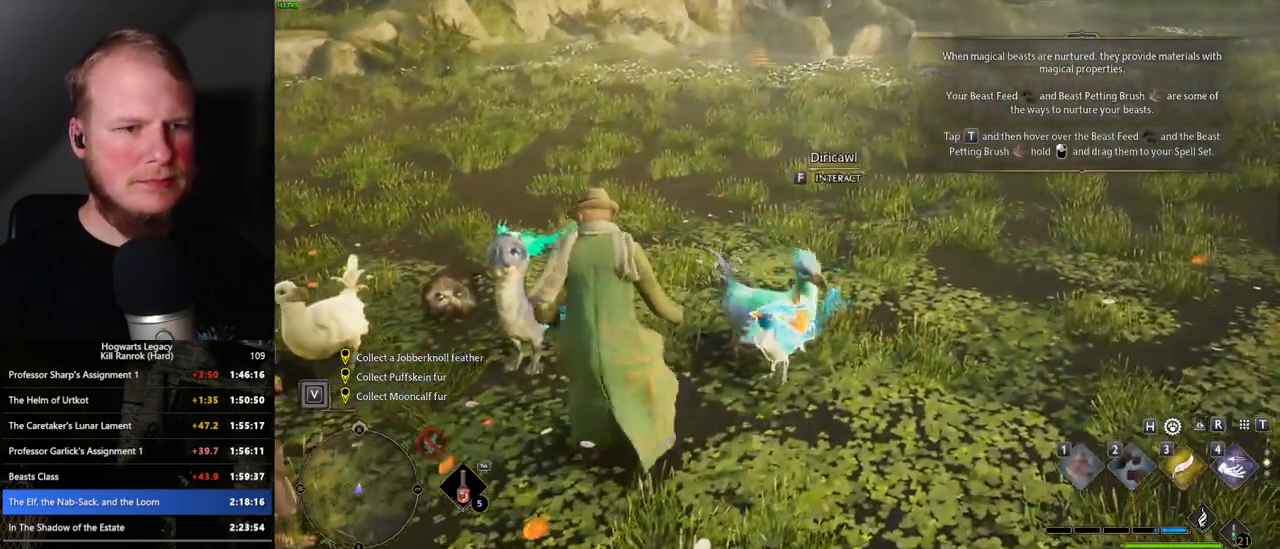
{"keys": [], "mouse": [], "events": [[50, "1", "down"], [133, "1", "up"]]}
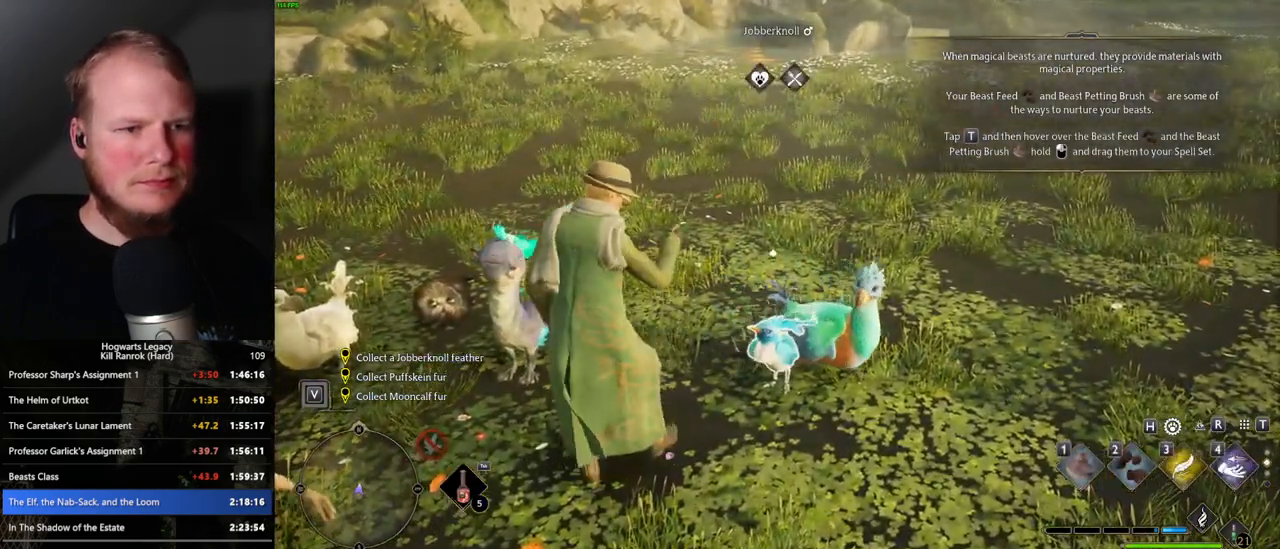
{"keys": [], "mouse": [], "events": []}
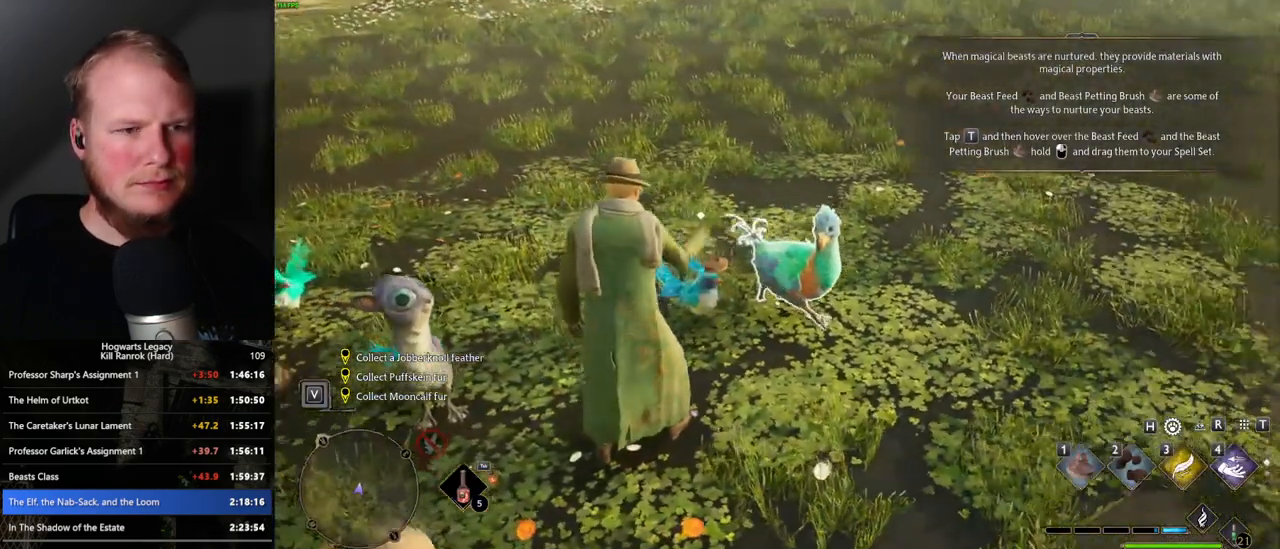
{"keys": [], "mouse": [], "events": [[83, "1", "down"], [183, "1", "up"]]}
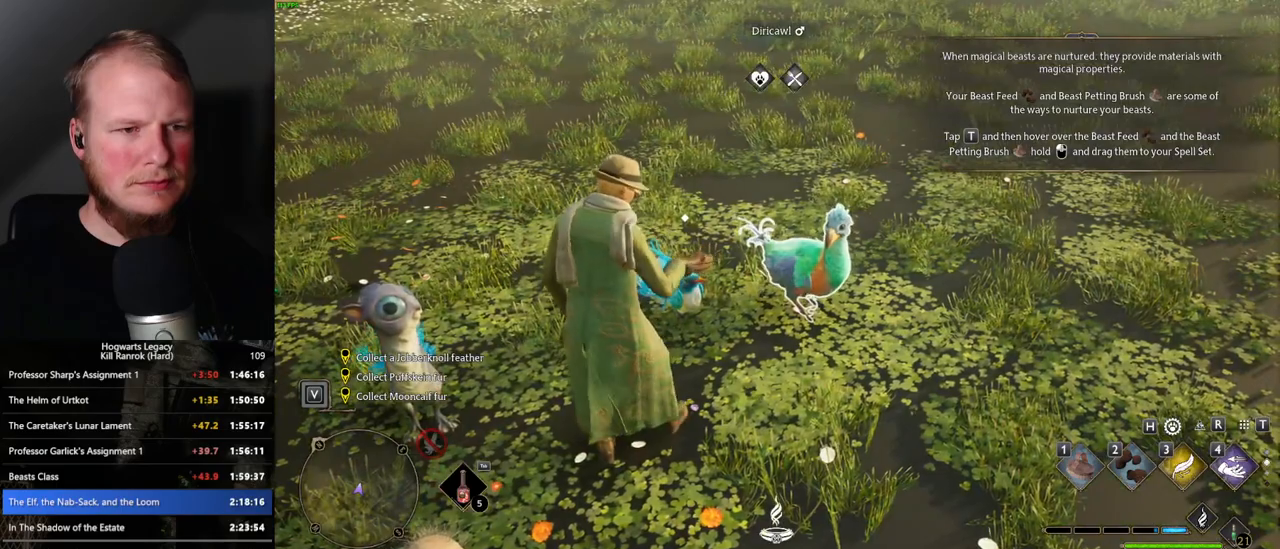
{"keys": [], "mouse": [], "events": []}
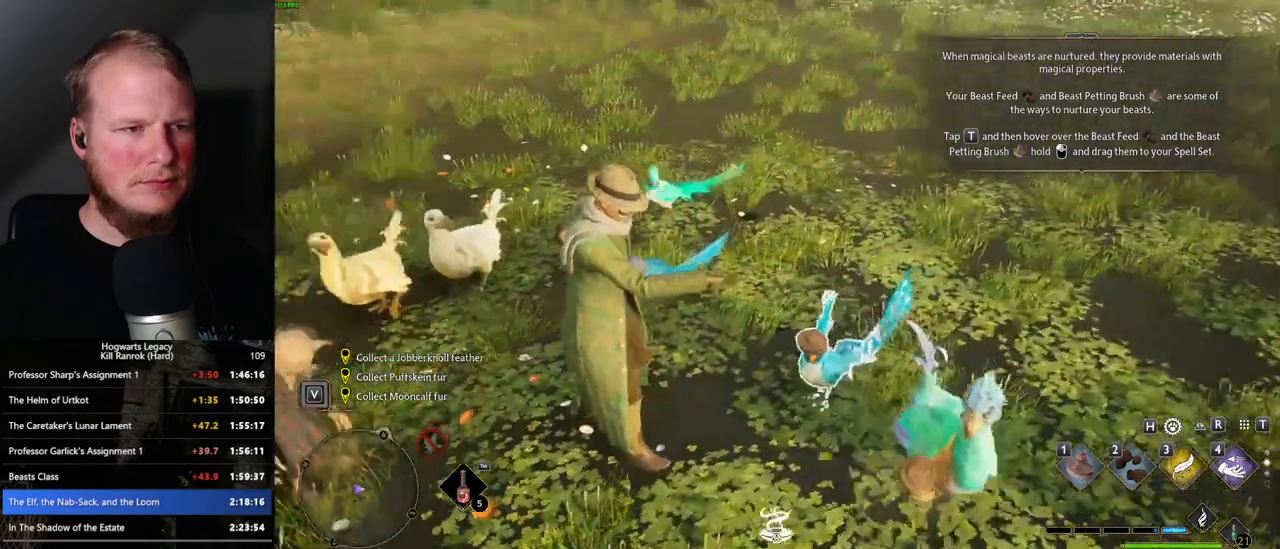
{"keys": [], "mouse": [], "events": [[166, "1", "down"], [283, "1", "up"]]}
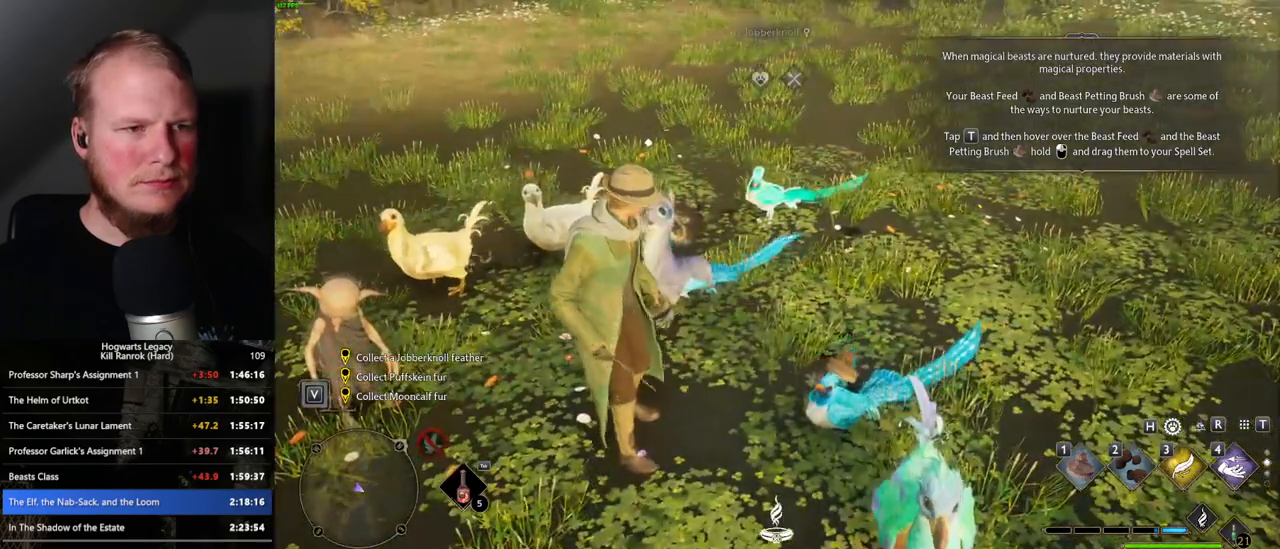
{"keys": [], "mouse": [], "events": []}
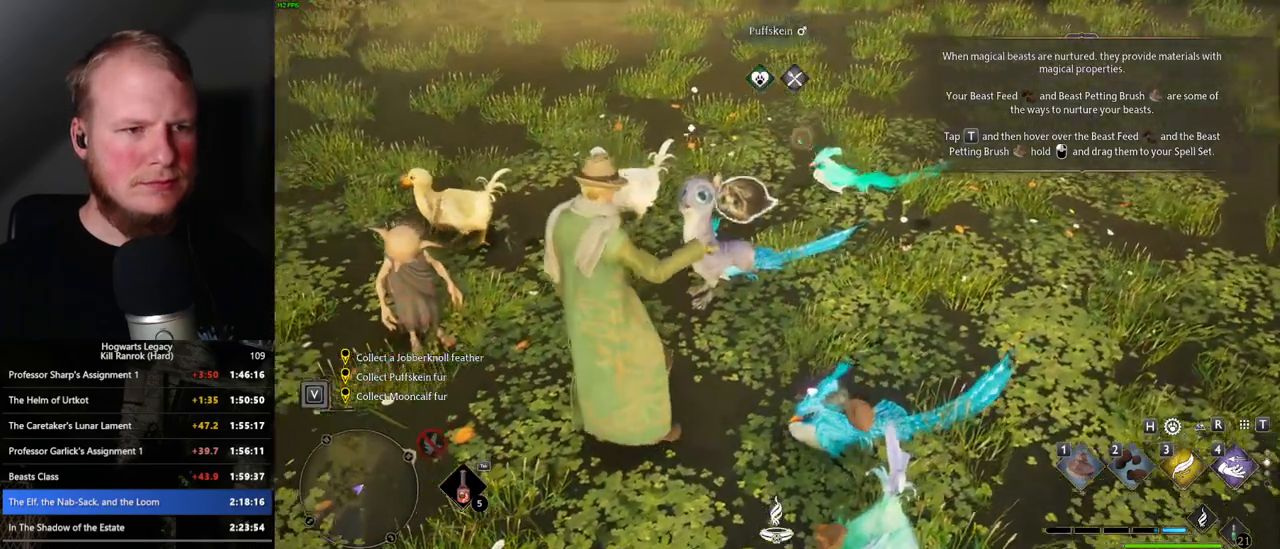
{"keys": [], "mouse": [], "events": [[266, "1", "down"], [366, "1", "up"]]}
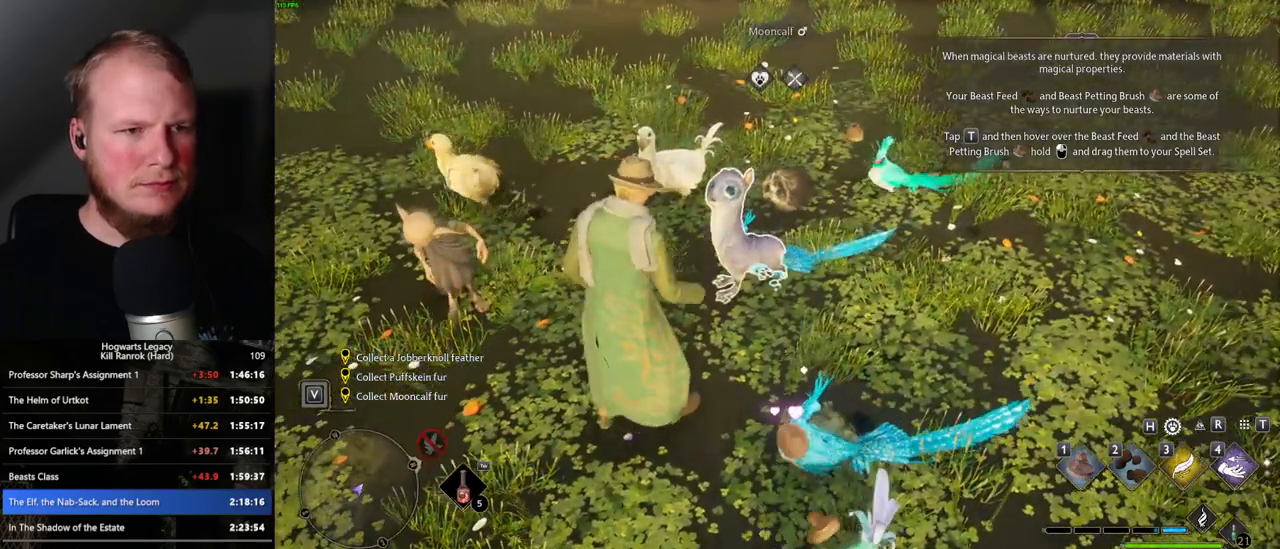
{"keys": [], "mouse": [], "events": []}
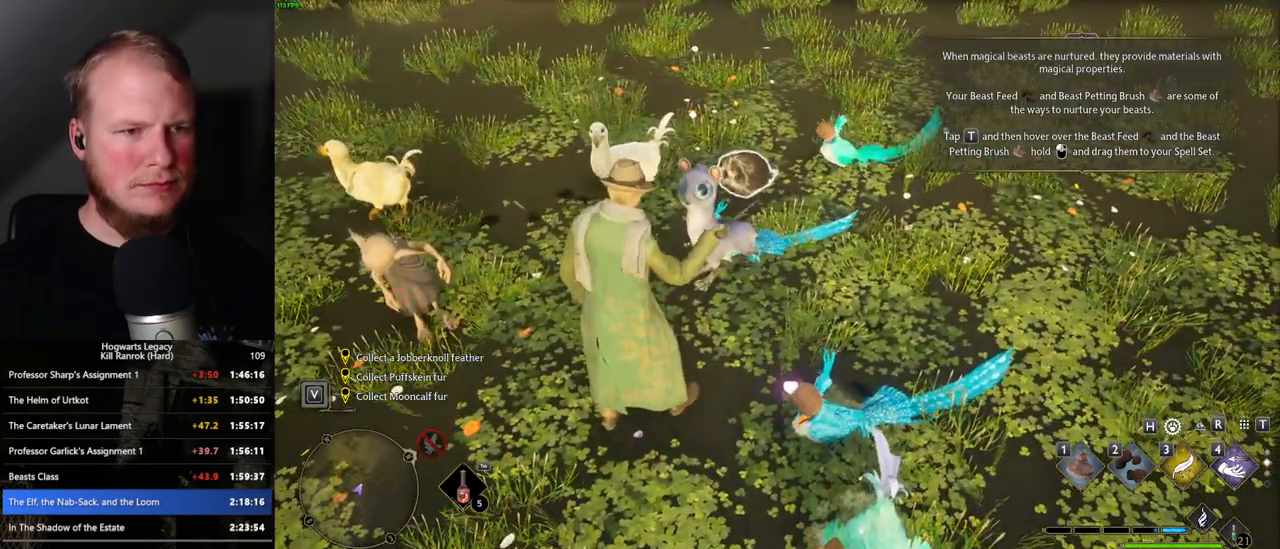
{"keys": [], "mouse": [], "events": []}
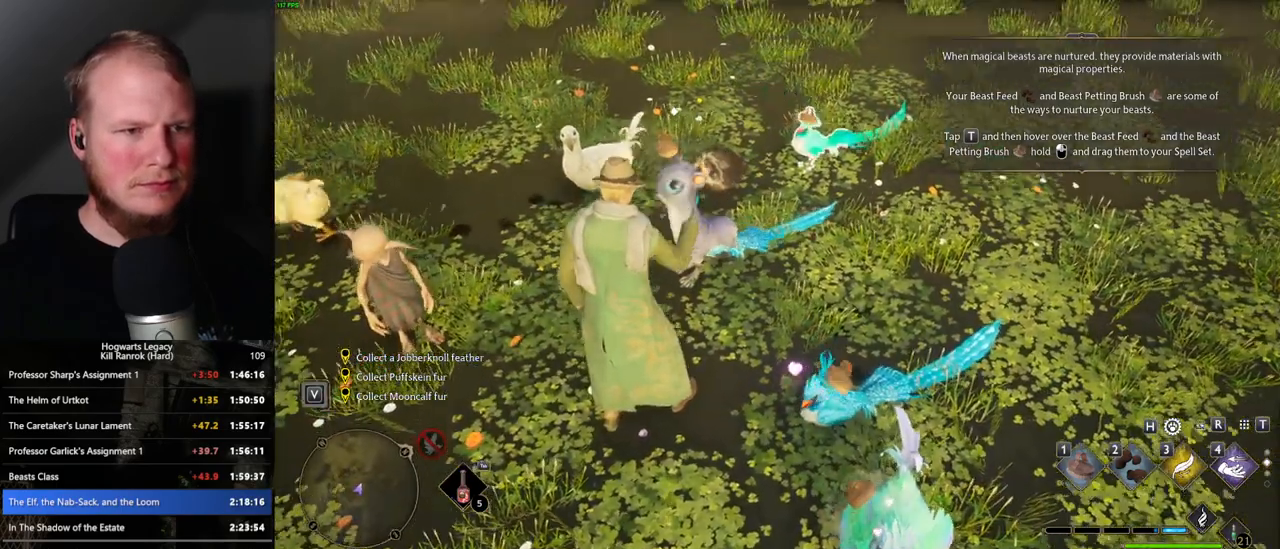
{"keys": [], "mouse": [], "events": [[50, "1", "down"], [150, "1", "up"]]}
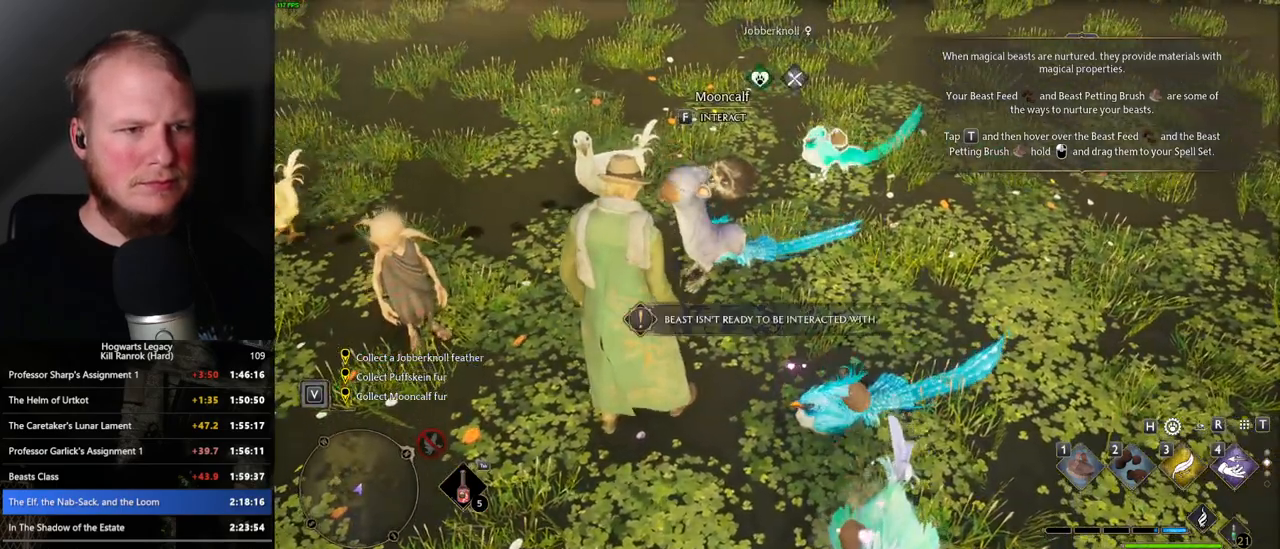
{"keys": [], "mouse": [], "events": []}
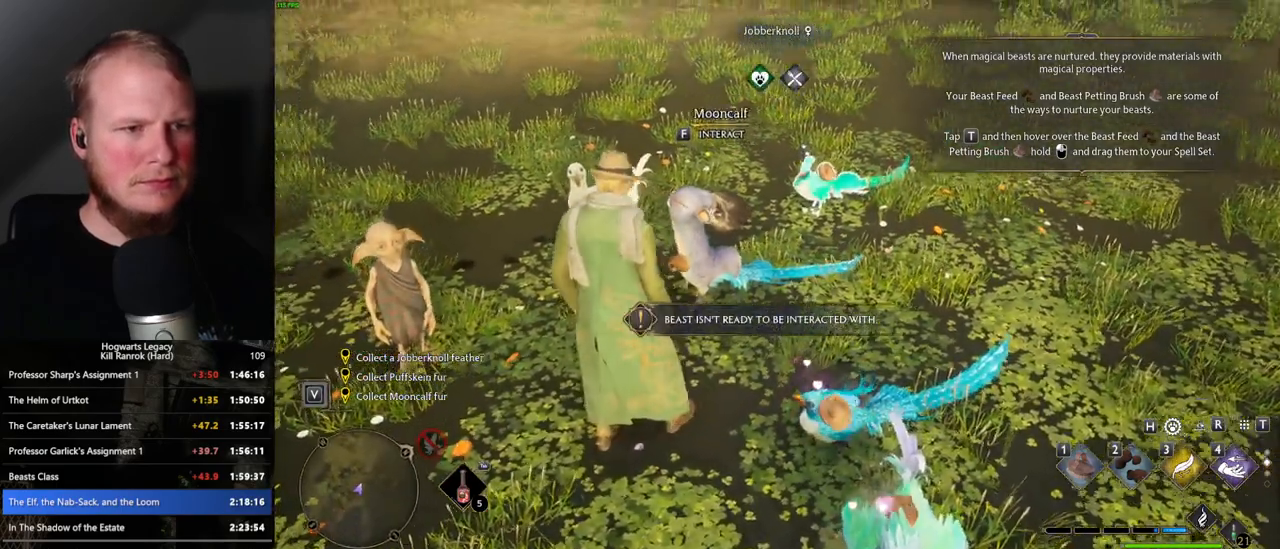
{"keys": [], "mouse": [], "events": [[83, "w", "down"], [500, "w", "up"]]}
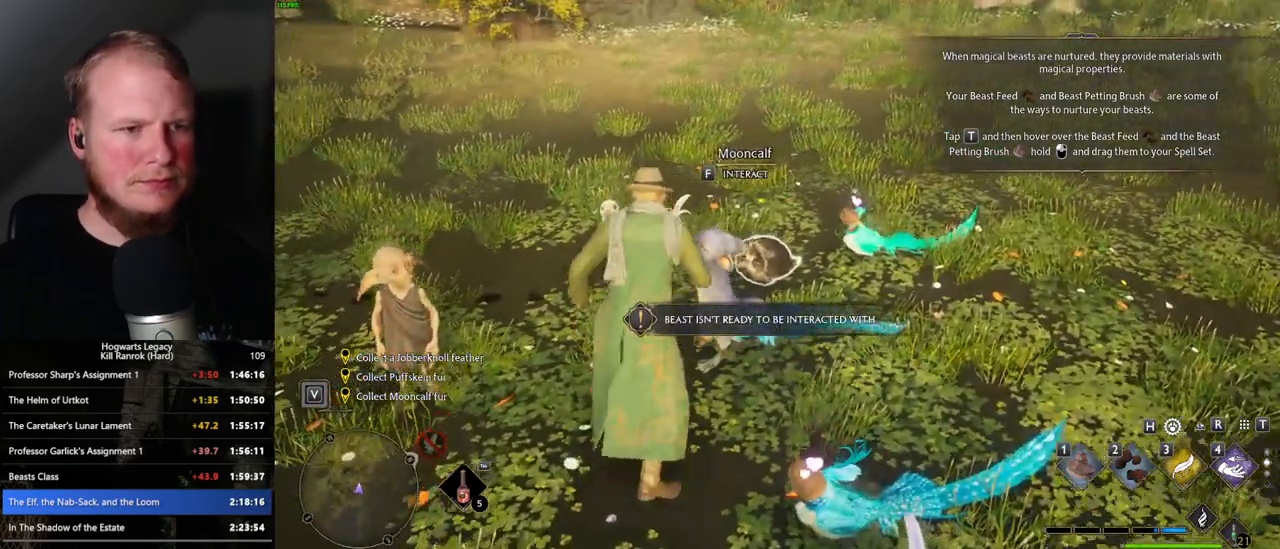
{"keys": [], "mouse": [], "events": [[16, "1", "down"], [116, "1", "up"]]}
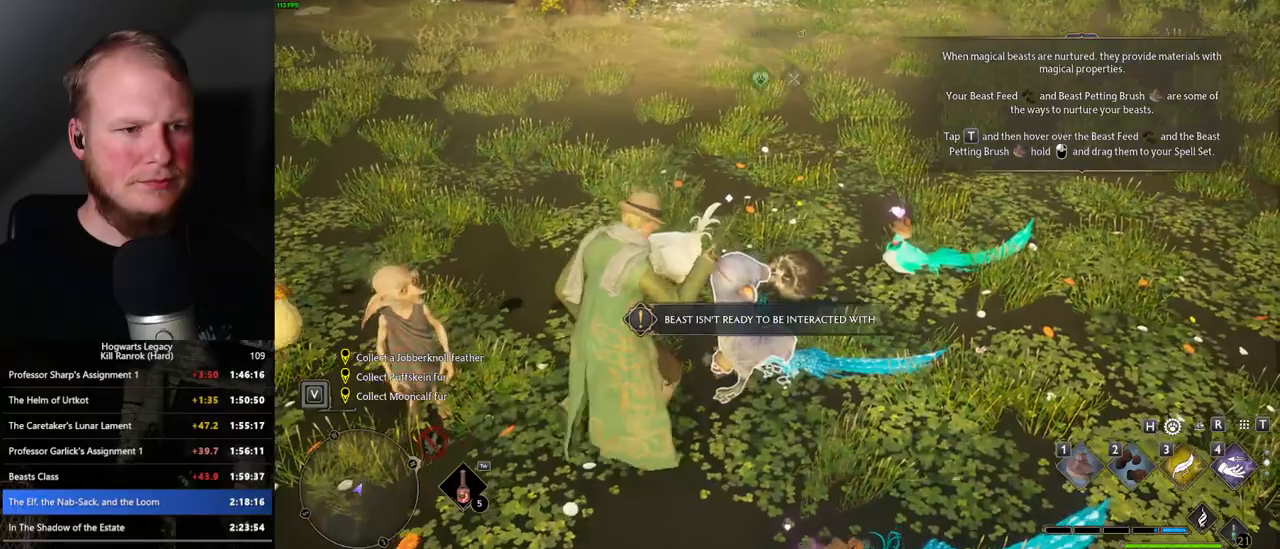
{"keys": ["d", "s"], "mouse": [], "events": [[233, "d", "down"], [466, "s", "down"]]}
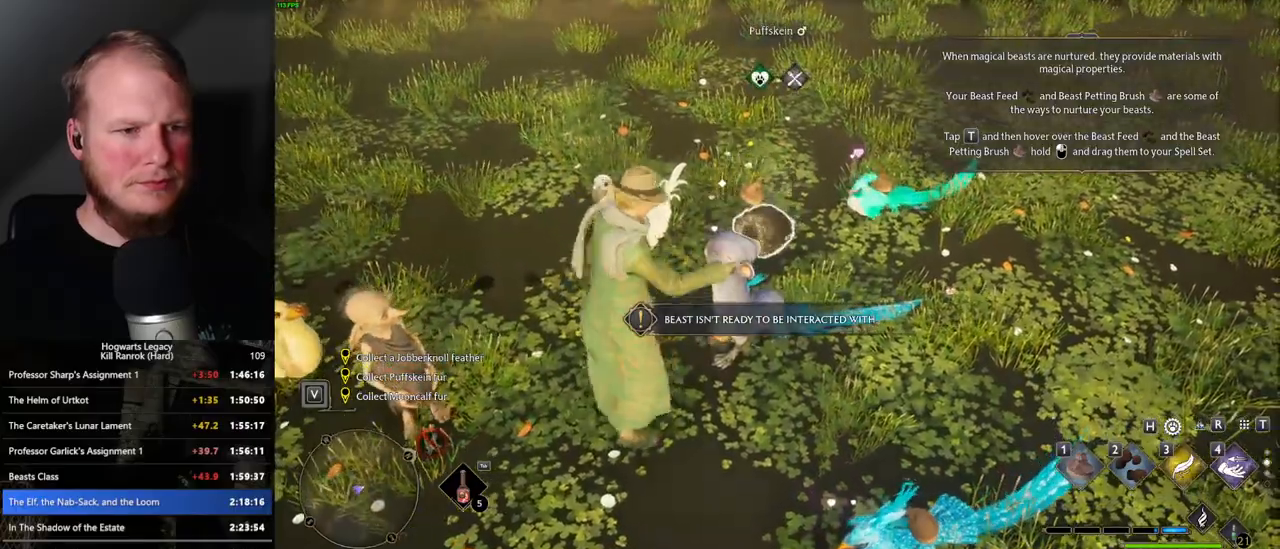
{"keys": [], "mouse": [], "events": [[433, "s", "up"], [483, "d", "up"]]}
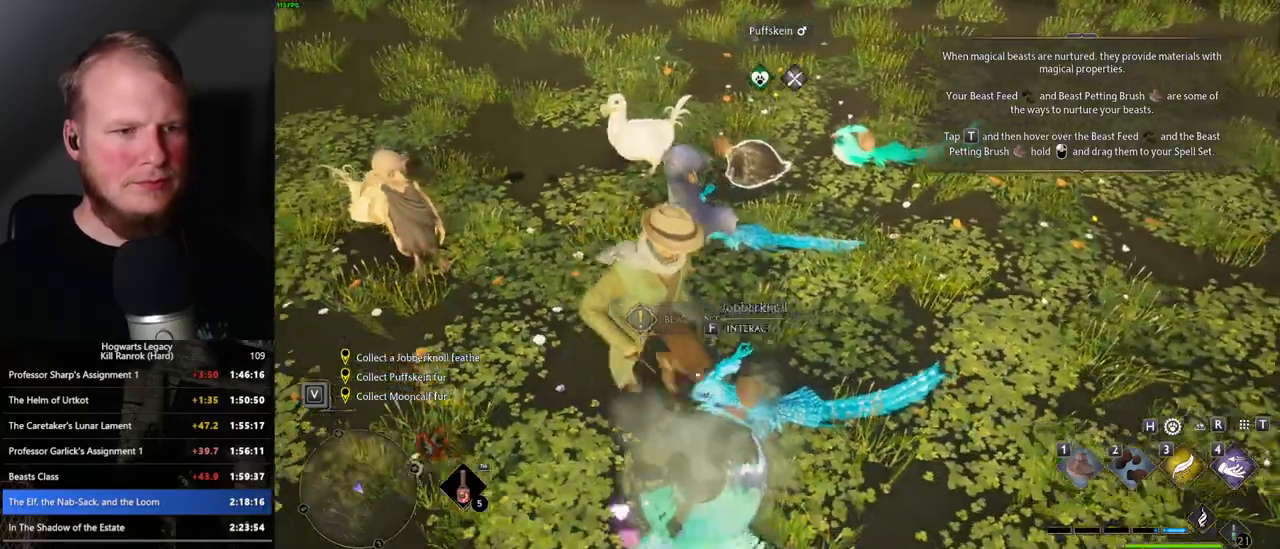
{"keys": [], "mouse": [], "events": []}
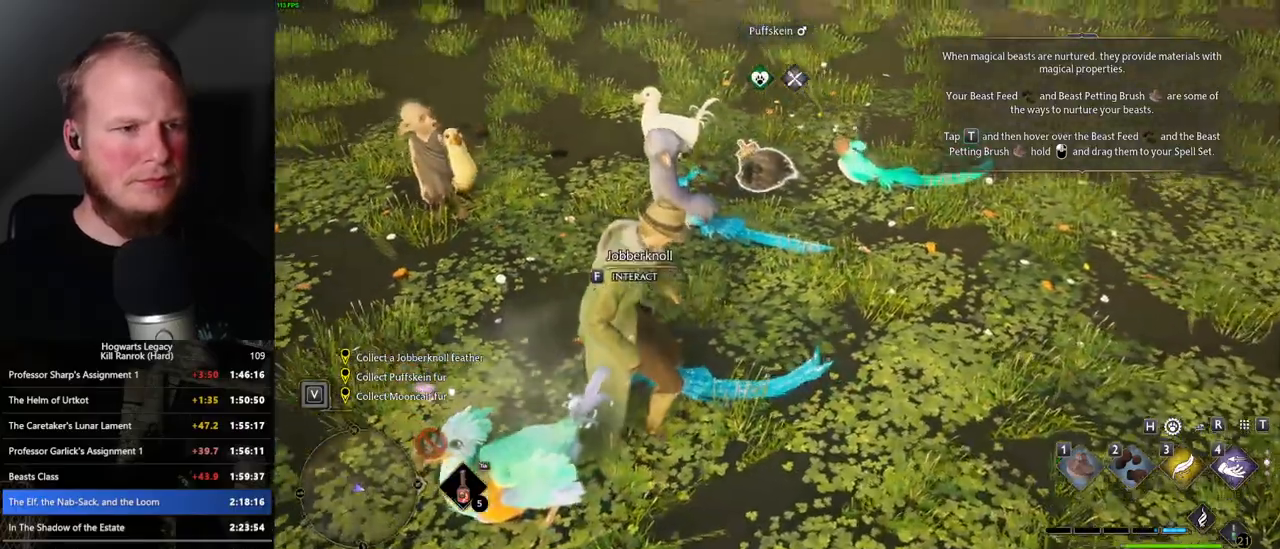
{"keys": ["w"], "mouse": [], "events": [[350, "w", "down"]]}
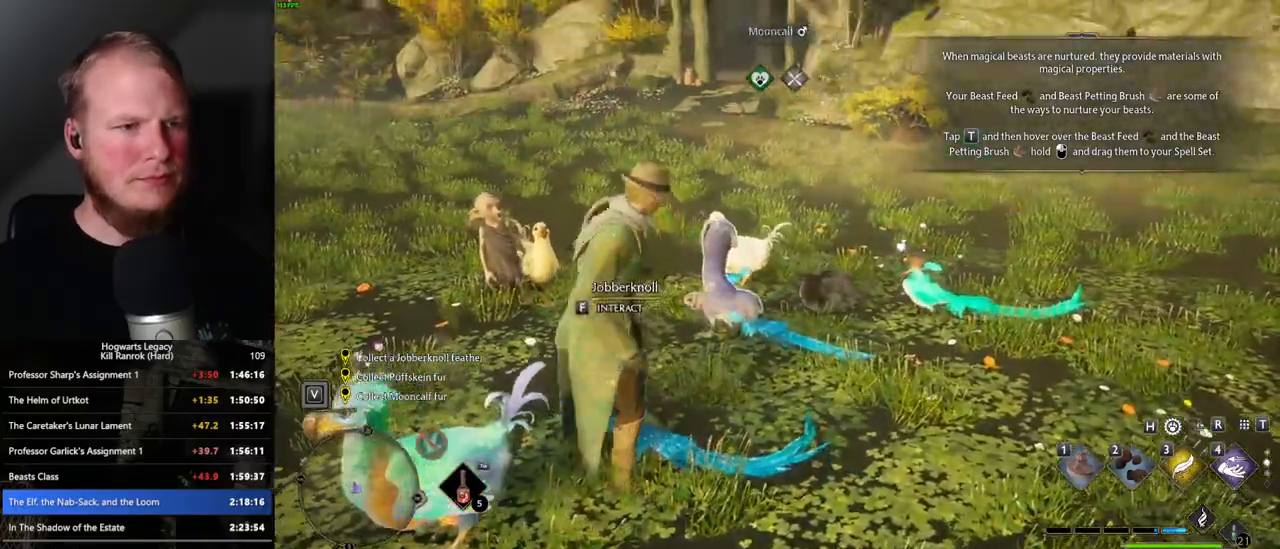
{"keys": ["w"], "mouse": [], "events": [[250, "w", "up"], [450, "w", "down"]]}
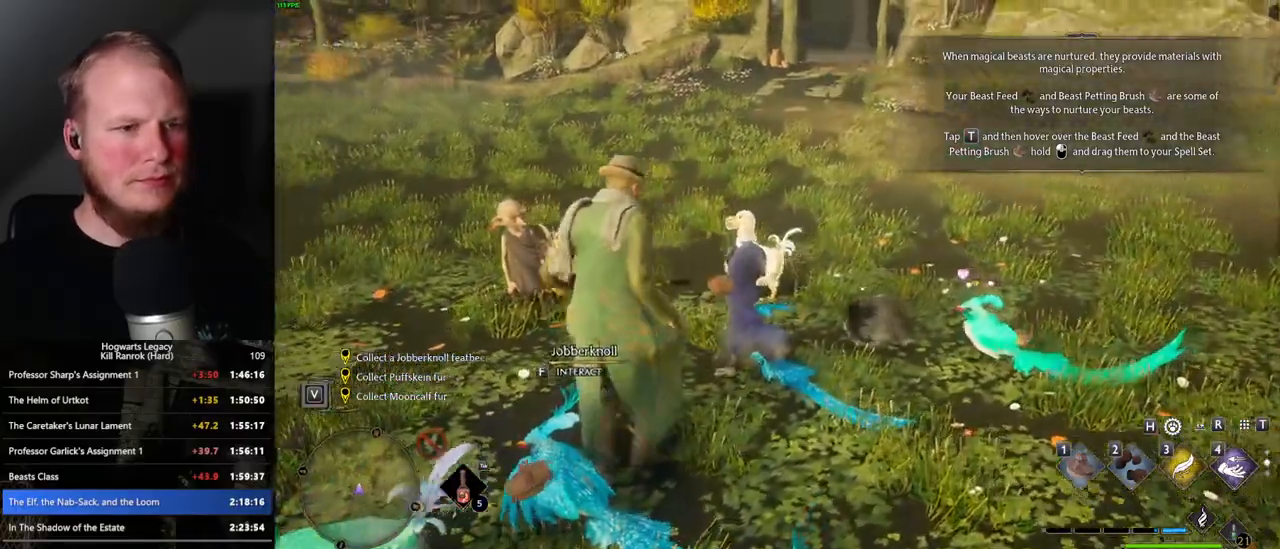
{"keys": [], "mouse": [], "events": [[183, "a", "down"], [333, "a", "up"], [400, "w", "up"]]}
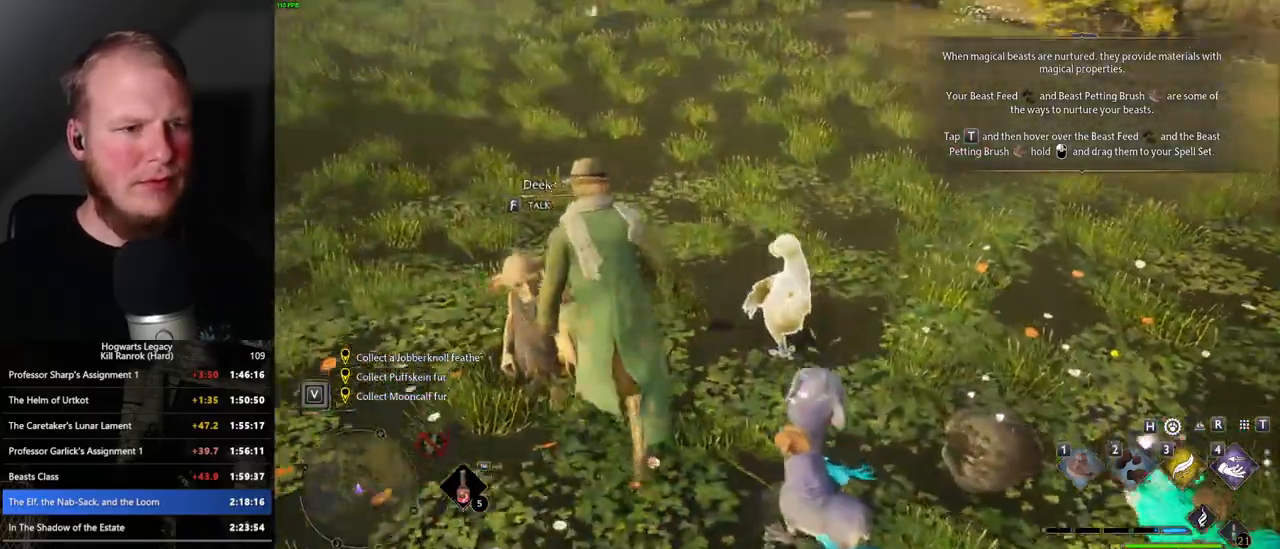
{"keys": [], "mouse": [], "events": [[50, "1", "down"], [133, "1", "up"]]}
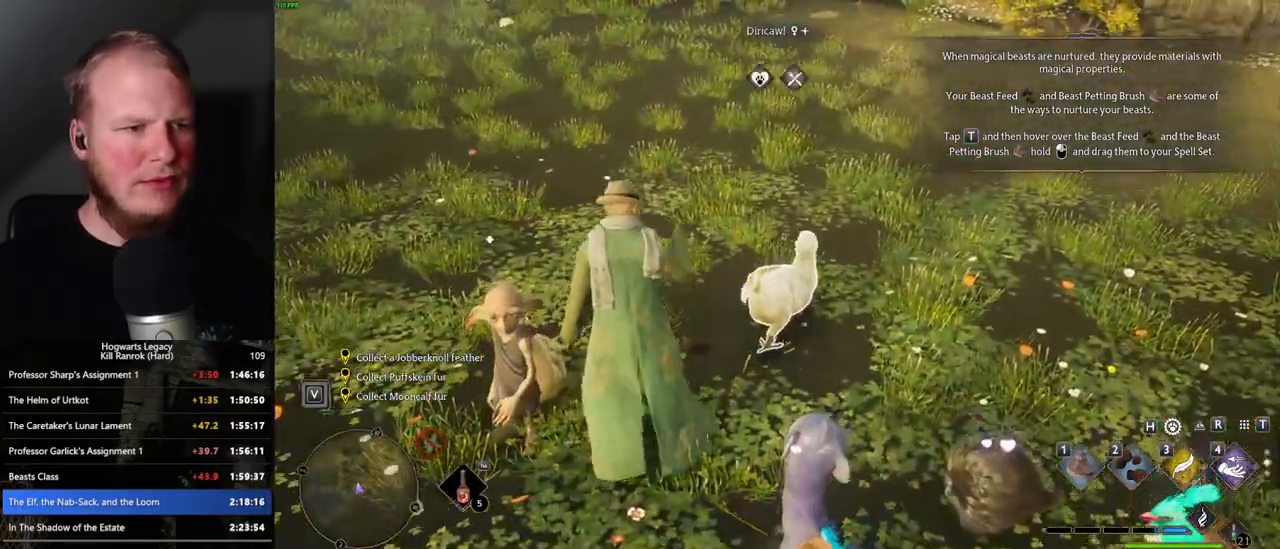
{"keys": [], "mouse": [], "events": []}
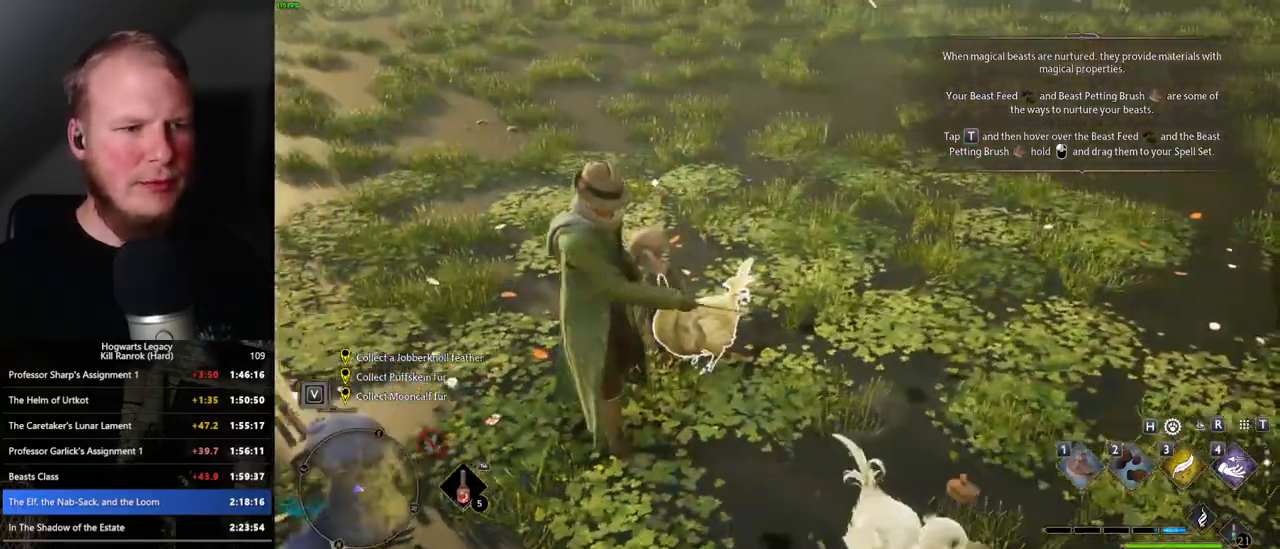
{"keys": [], "mouse": [], "events": [[116, "1", "down"], [216, "1", "up"]]}
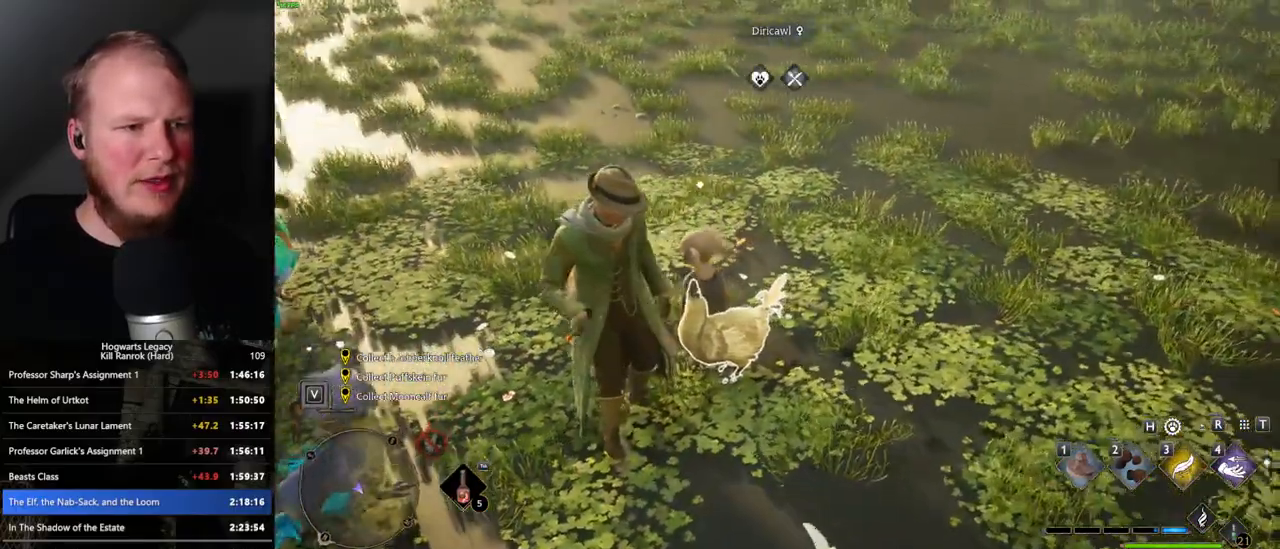
{"keys": [], "mouse": [], "events": []}
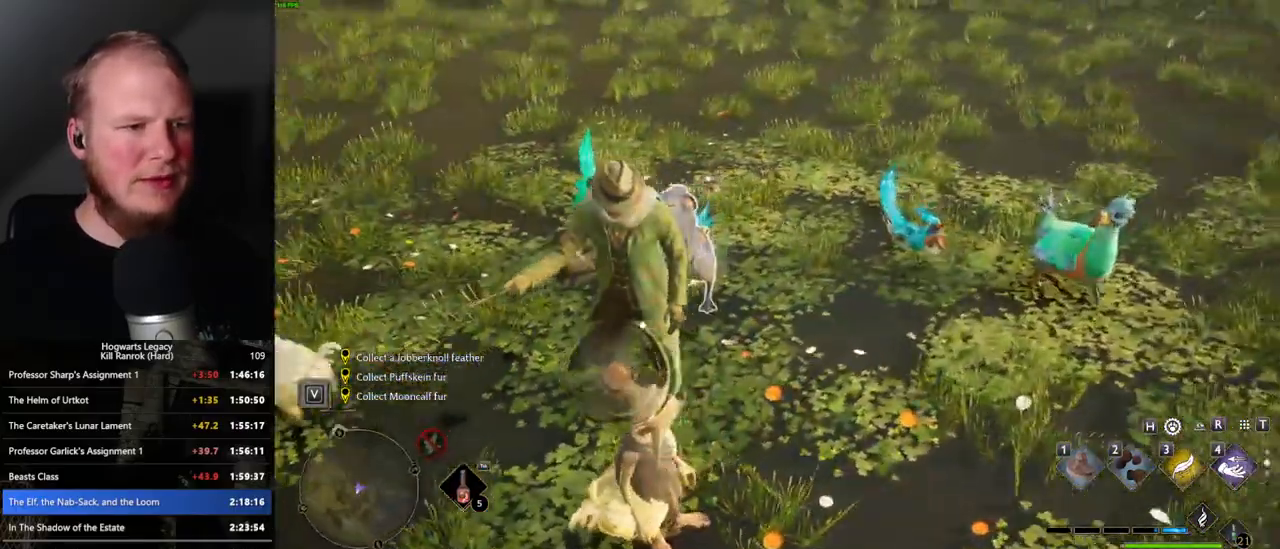
{"keys": ["a"], "mouse": [], "events": [[466, "a", "down"]]}
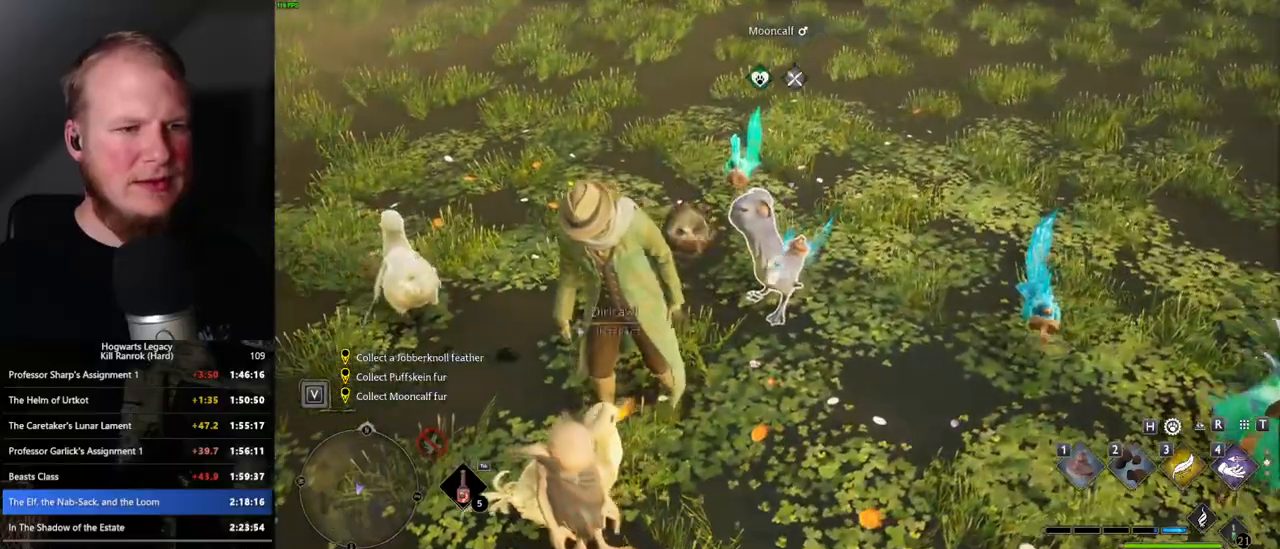
{"keys": ["w"], "mouse": [], "events": [[366, "w", "down"], [400, "a", "up"]]}